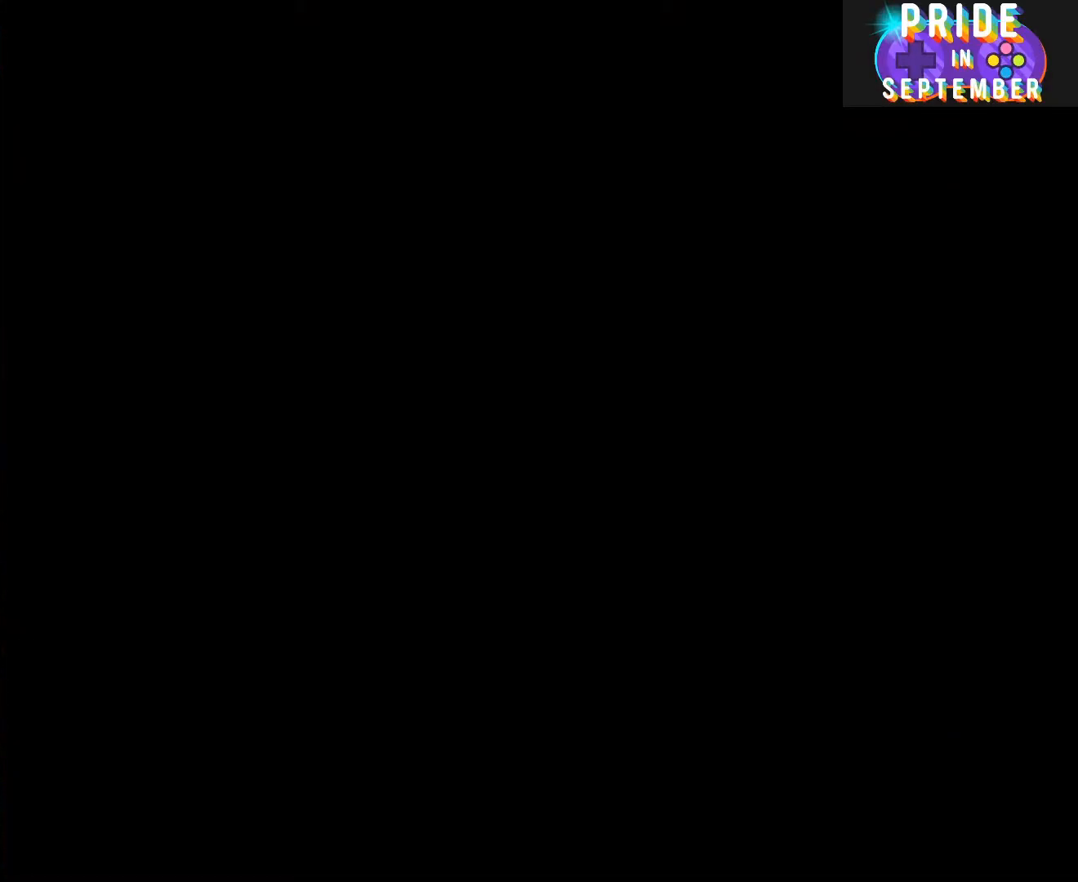
Gameplay with a controller (Nintendo layout); each line is a JSON object with the inputs held at the frame after it. "events" lists button and stick changes between this image and that frame as [ms after this image, input, new state], when the widget could be followed in between. Not read: L2 L3 R2 R3.
{"buttons": ["Y"], "events": [[250, "B", "up"]]}
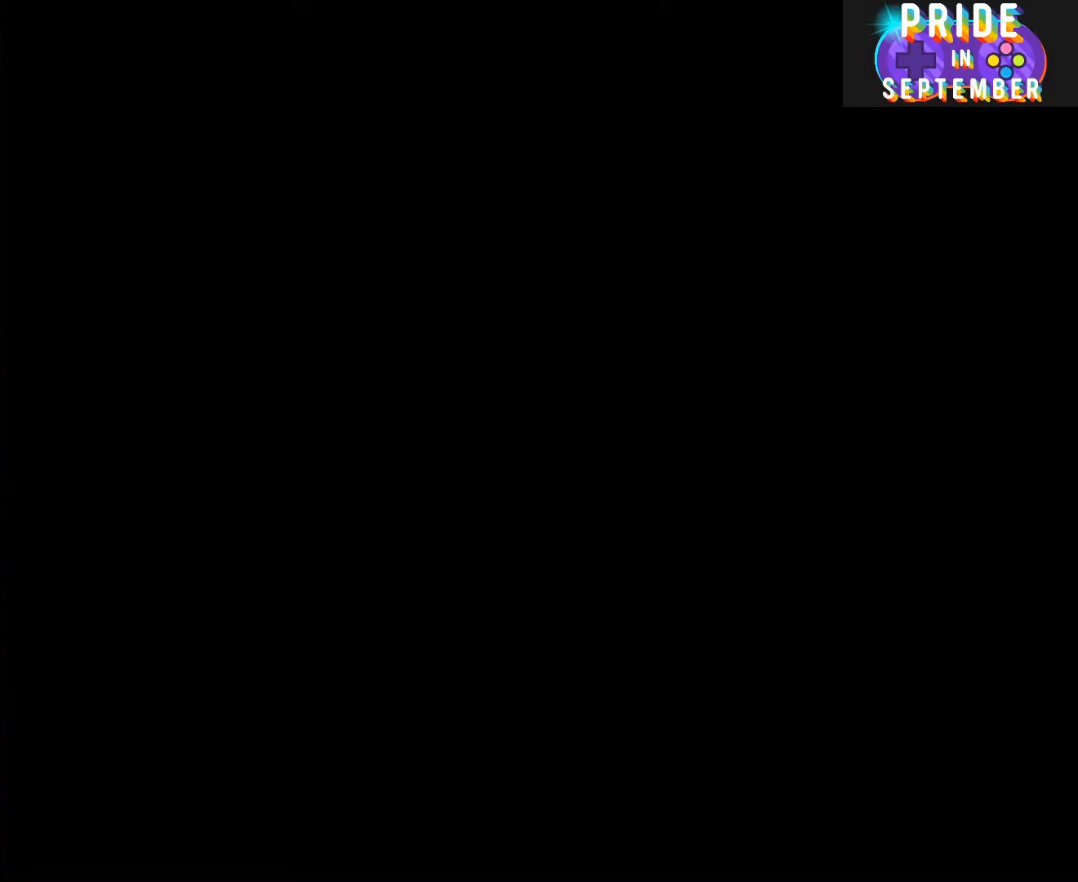
{"buttons": ["B", "Y"], "events": [[433, "B", "down"]]}
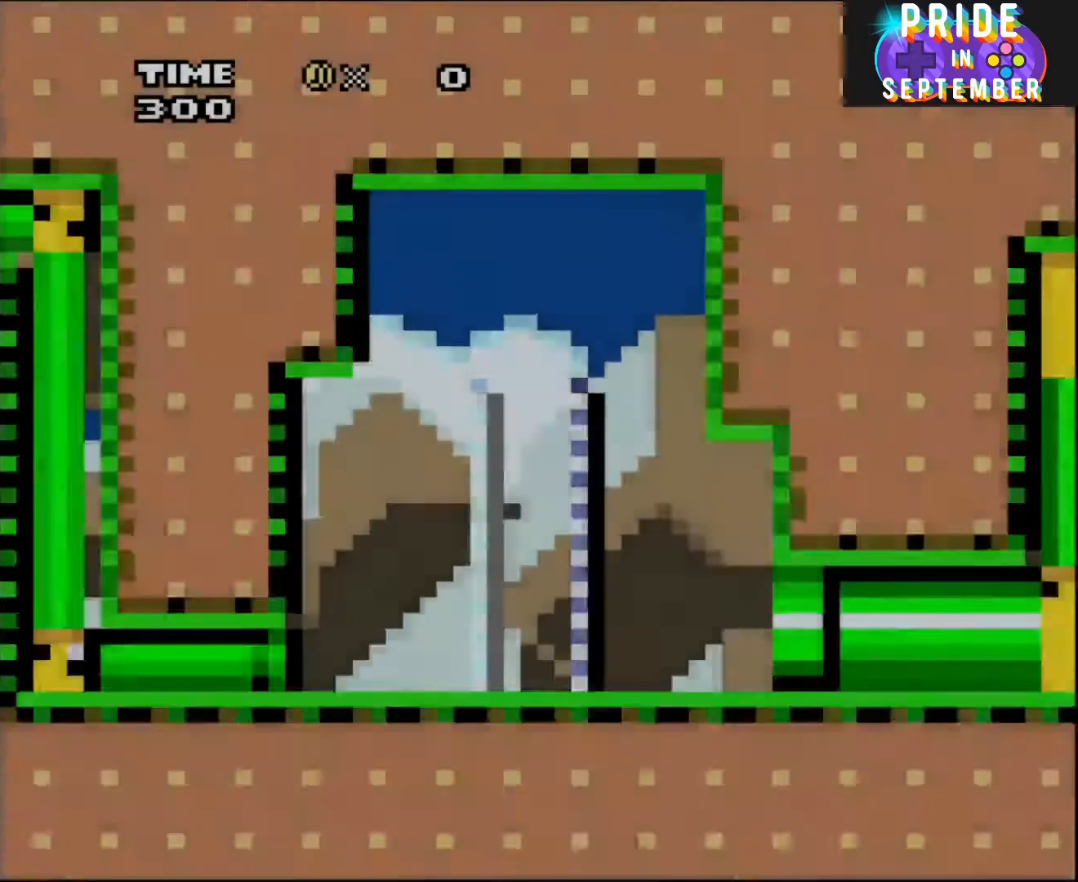
{"buttons": ["B", "Y"], "events": []}
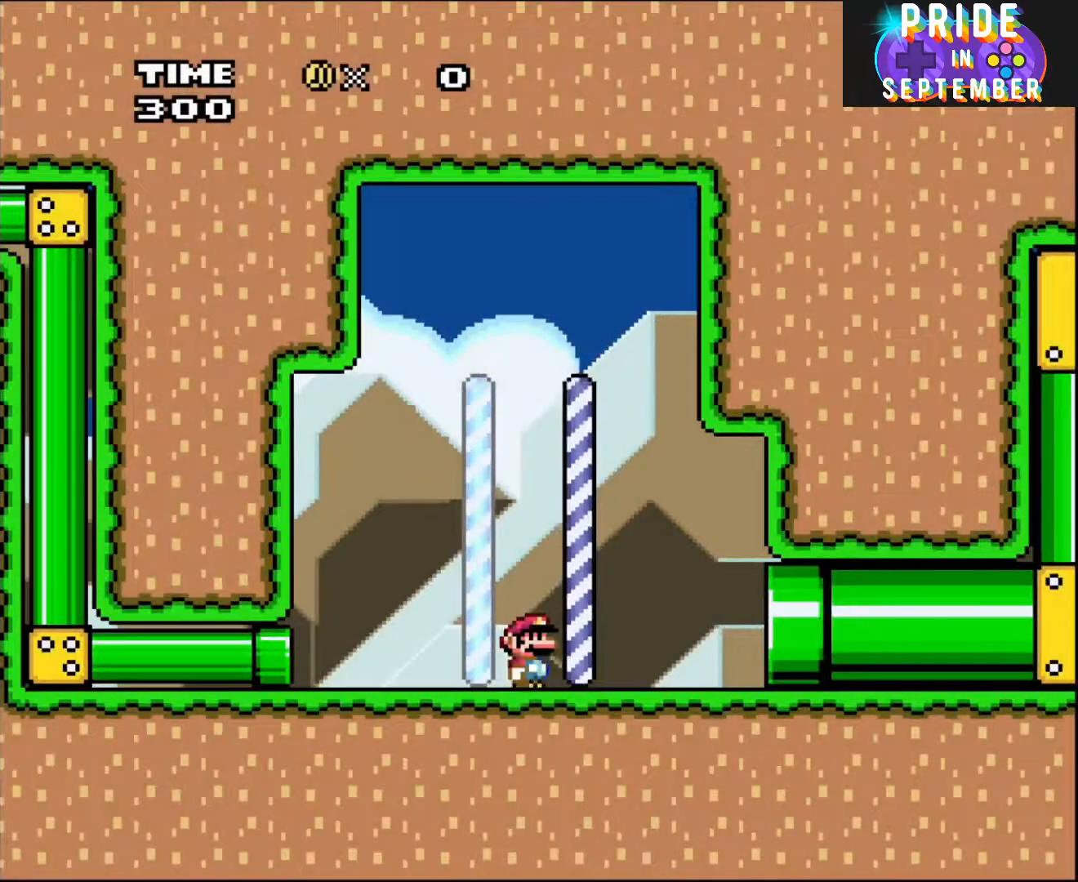
{"buttons": ["Y", "DPAD_RIGHT"], "events": [[150, "B", "up"], [217, "DPAD_RIGHT", "down"]]}
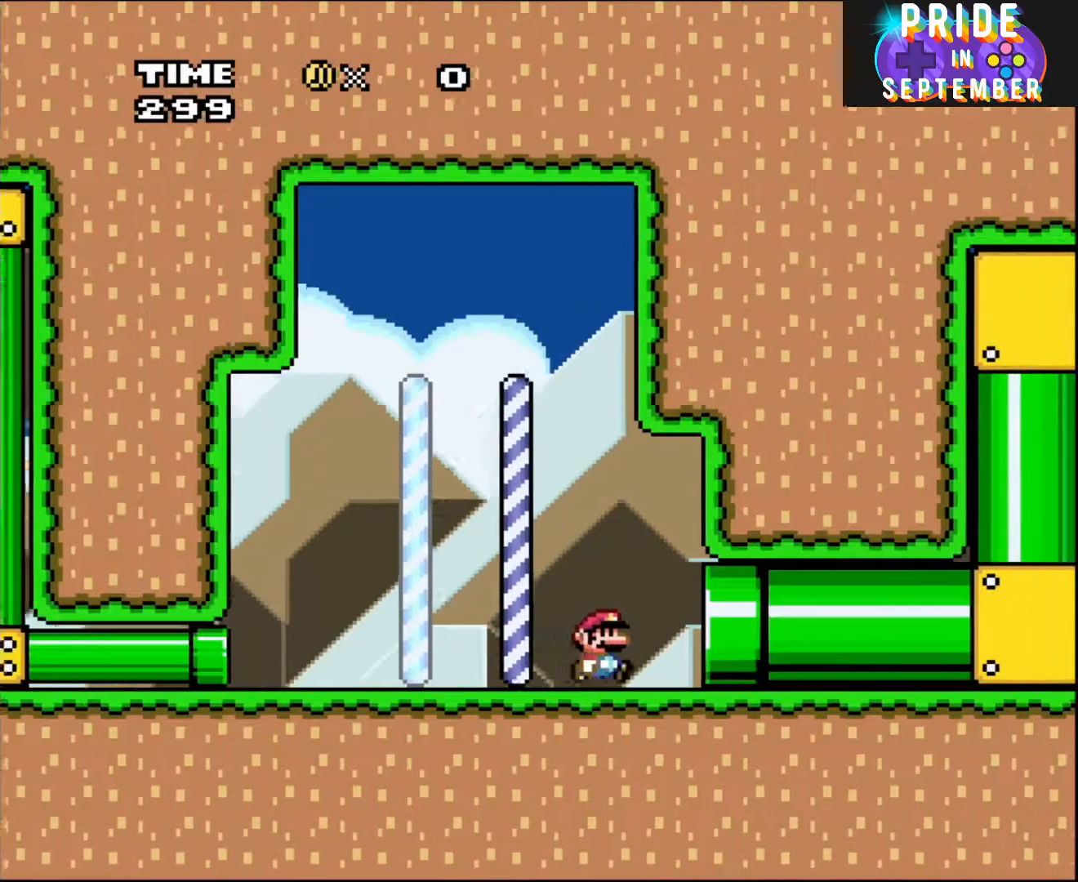
{"buttons": ["B", "Y", "DPAD_RIGHT"], "events": [[483, "B", "down"]]}
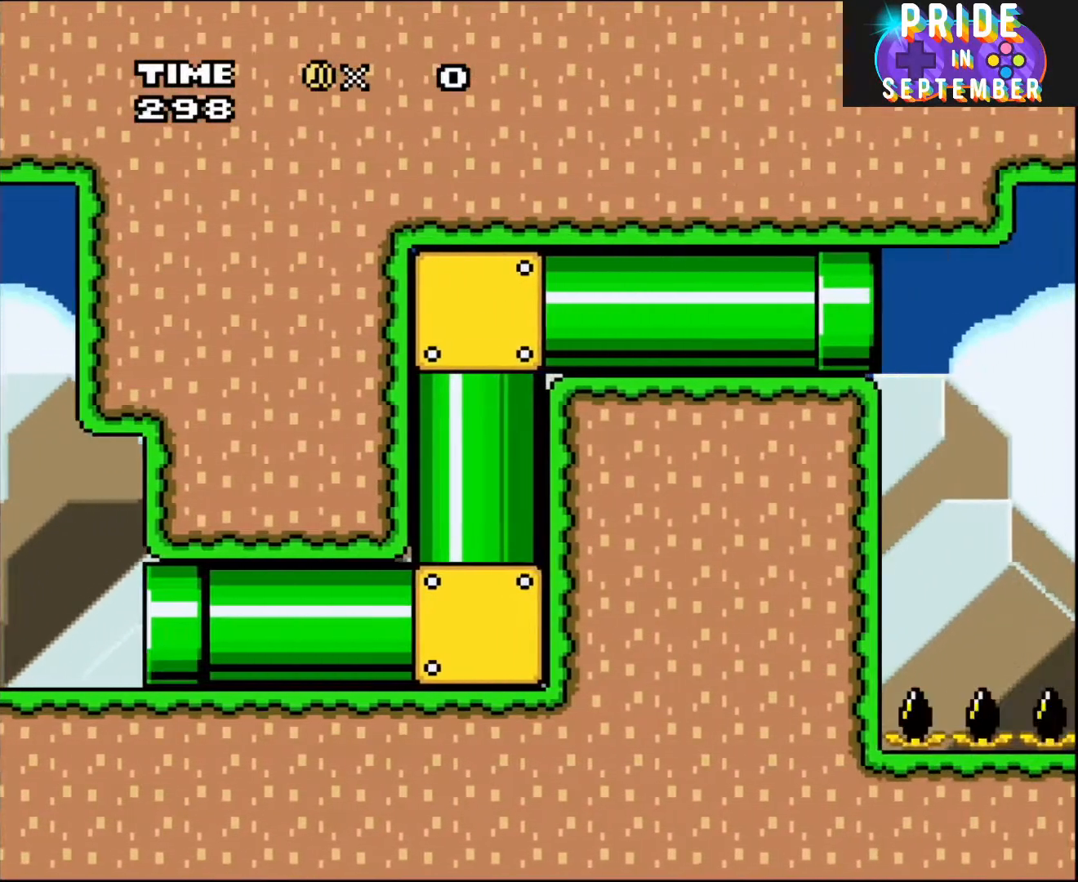
{"buttons": ["B", "Y"], "events": [[83, "DPAD_RIGHT", "up"]]}
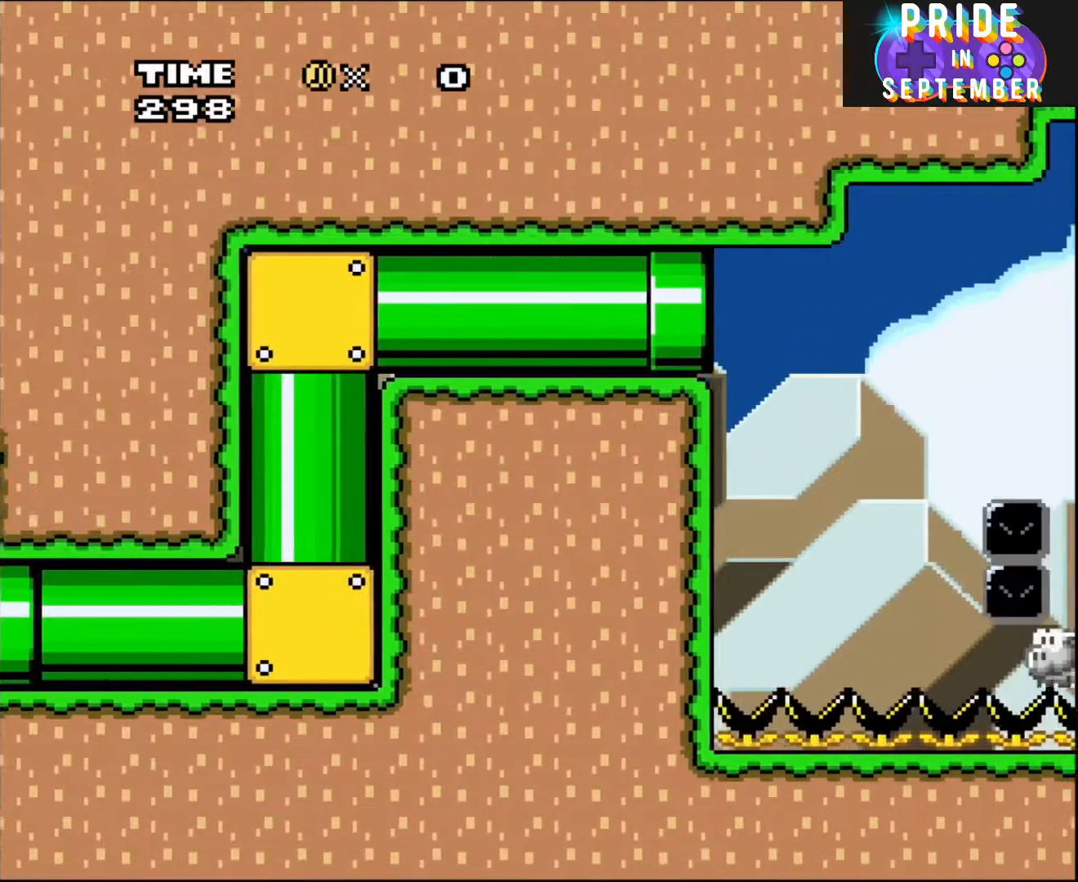
{"buttons": ["B", "Y", "DPAD_RIGHT"], "events": [[333, "DPAD_RIGHT", "down"]]}
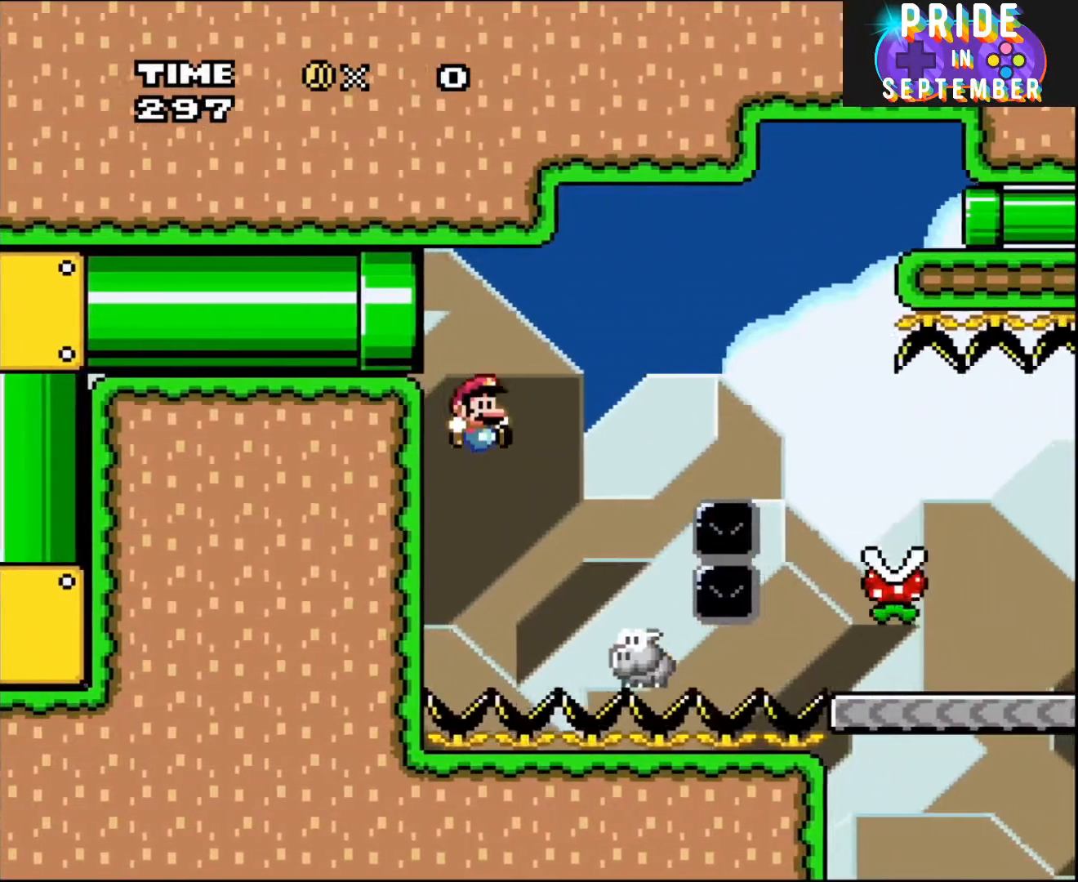
{"buttons": ["B", "Y", "DPAD_RIGHT"], "events": [[333, "DPAD_LEFT", "down"], [333, "DPAD_RIGHT", "up"], [467, "DPAD_DOWN", "down"], [467, "DPAD_LEFT", "up"], [467, "DPAD_RIGHT", "down"], [500, "DPAD_DOWN", "up"]]}
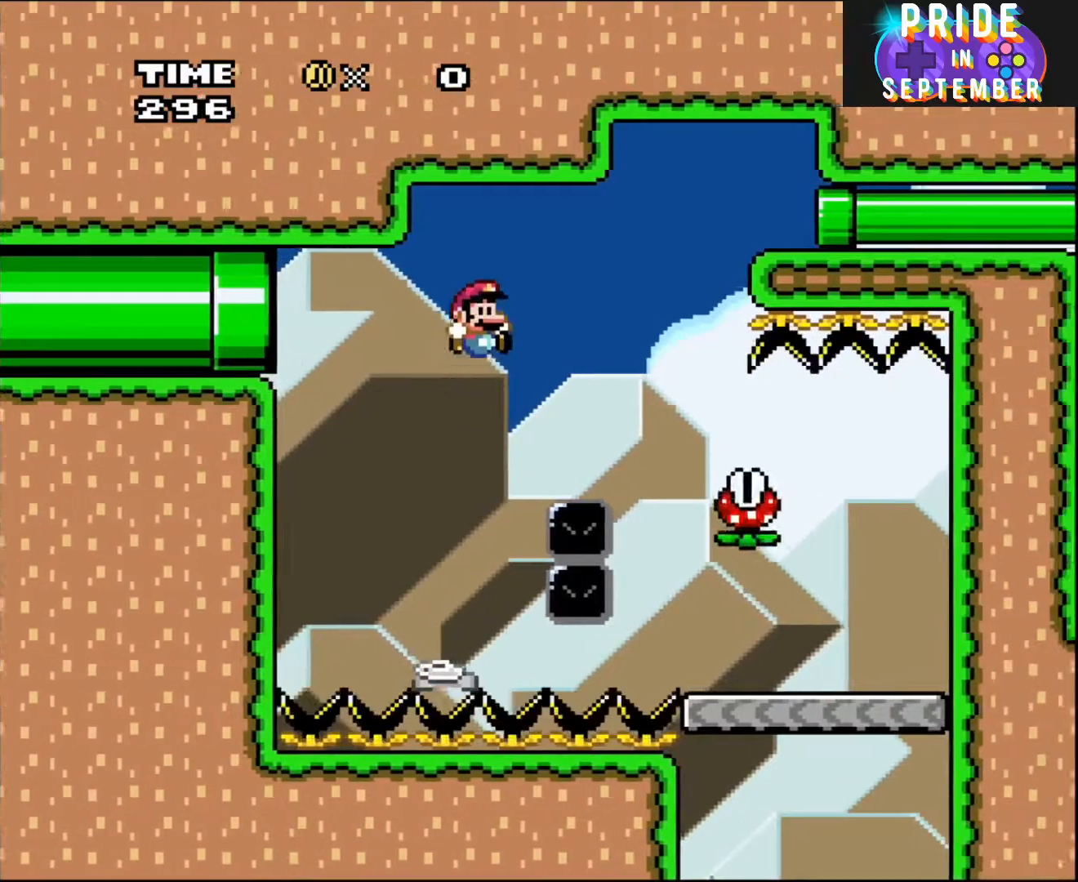
{"buttons": ["Y"], "events": [[183, "DPAD_RIGHT", "up"], [467, "B", "up"]]}
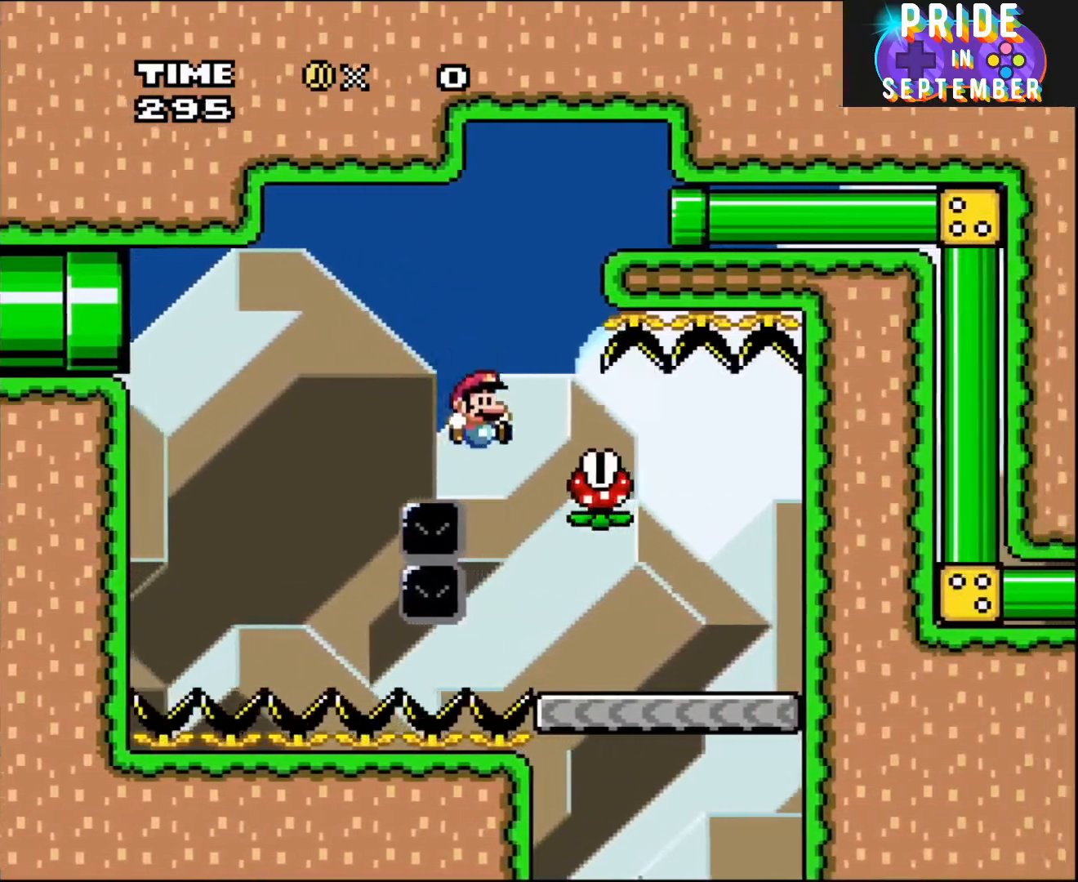
{"buttons": ["X"], "events": [[17, "B", "down"], [17, "DPAD_RIGHT", "down"], [333, "B", "up"], [467, "DPAD_RIGHT", "up"], [467, "X", "down"], [467, "Y", "up"]]}
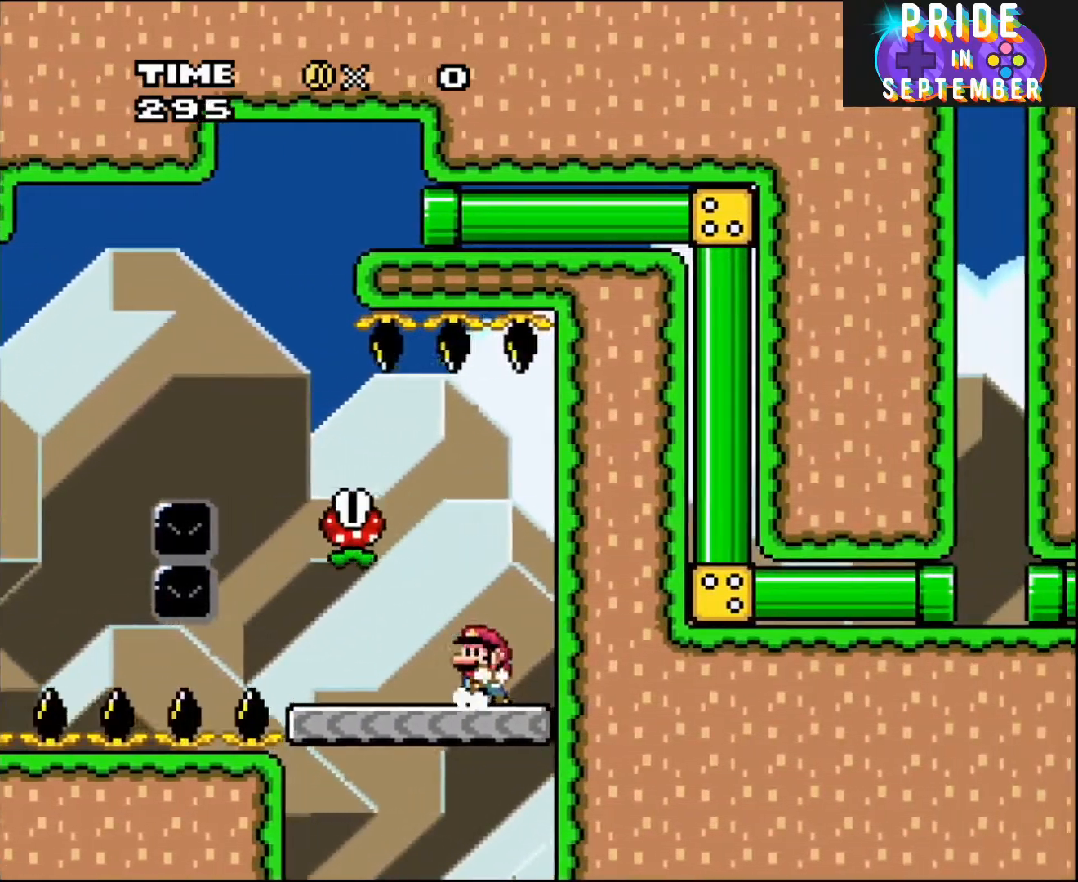
{"buttons": ["A", "X", "DPAD_LEFT"], "events": [[33, "DPAD_LEFT", "down"], [150, "DPAD_LEFT", "up"], [233, "A", "down"], [333, "DPAD_LEFT", "down"]]}
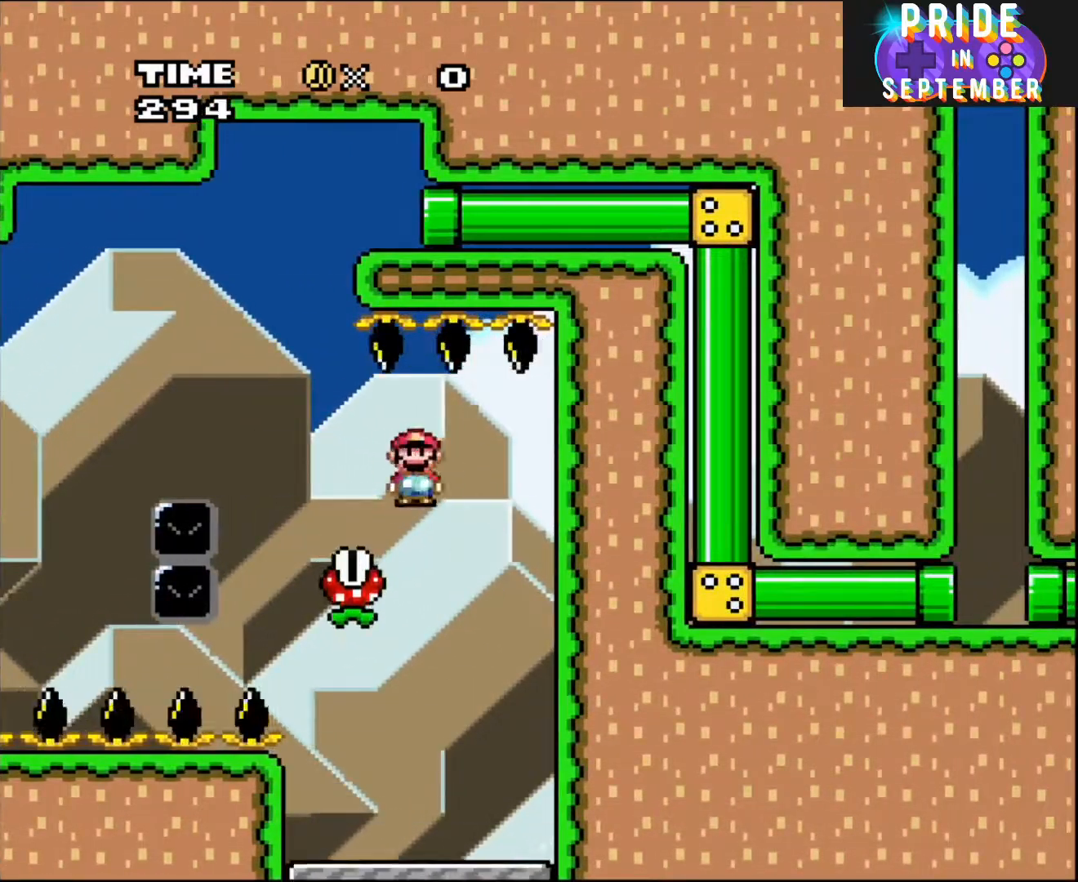
{"buttons": ["A", "X", "DPAD_RIGHT"], "events": [[17, "A", "up"], [100, "A", "down"], [367, "DPAD_LEFT", "up"], [367, "DPAD_RIGHT", "down"]]}
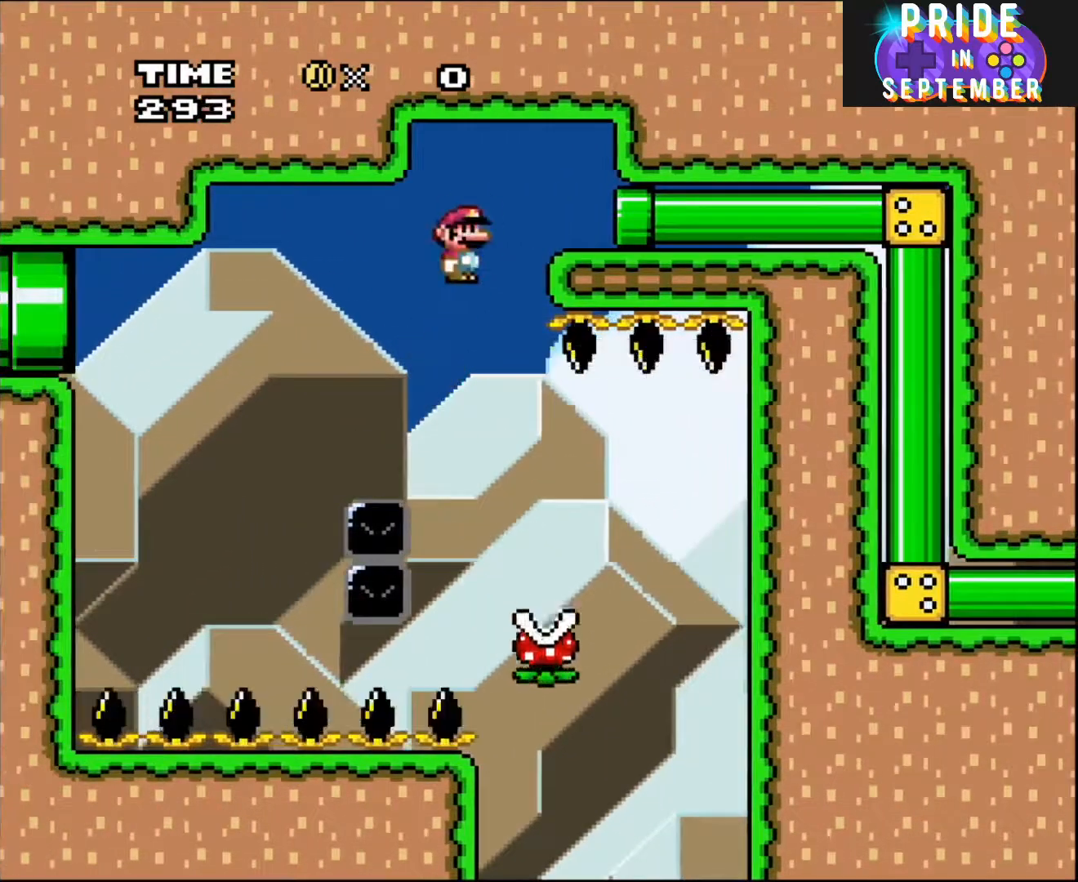
{"buttons": ["Y", "DPAD_RIGHT"], "events": [[367, "A", "up"], [367, "X", "up"], [433, "Y", "down"]]}
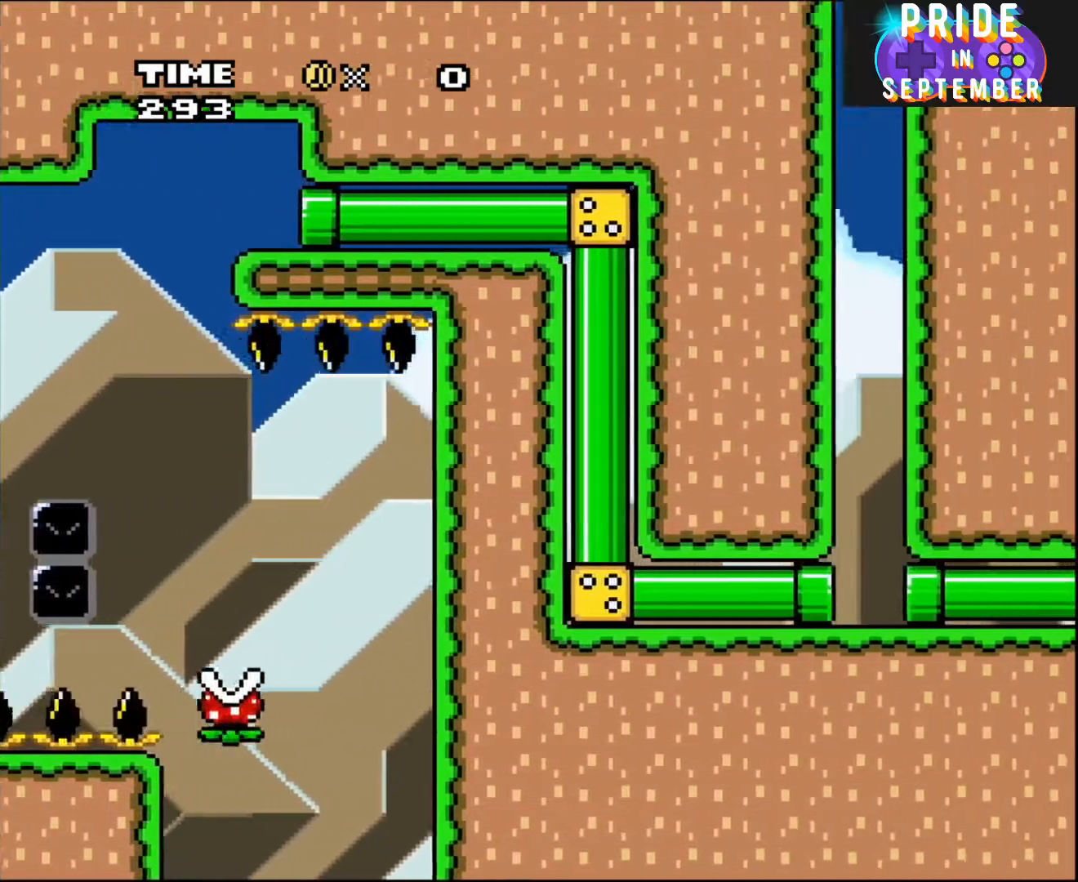
{"buttons": ["B", "Y"], "events": [[217, "DPAD_RIGHT", "up"], [433, "B", "down"]]}
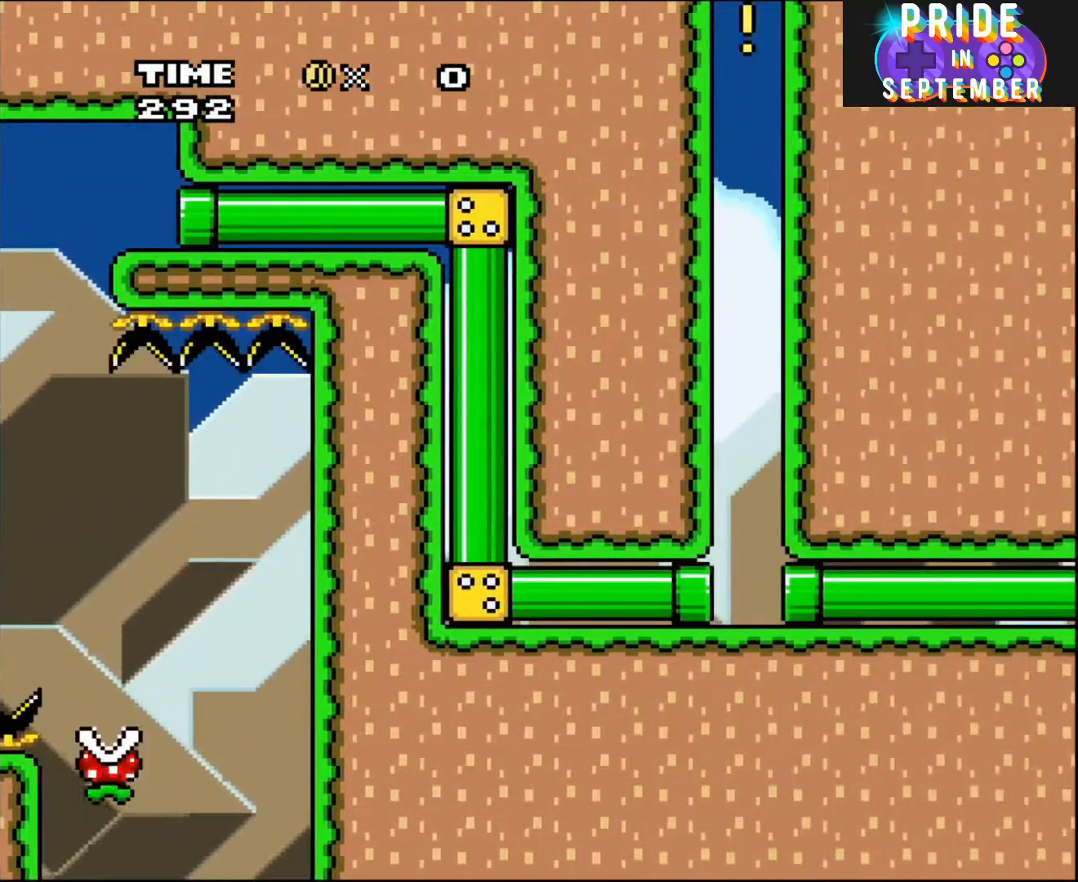
{"buttons": ["B", "Y", "DPAD_RIGHT"], "events": [[400, "DPAD_RIGHT", "down"]]}
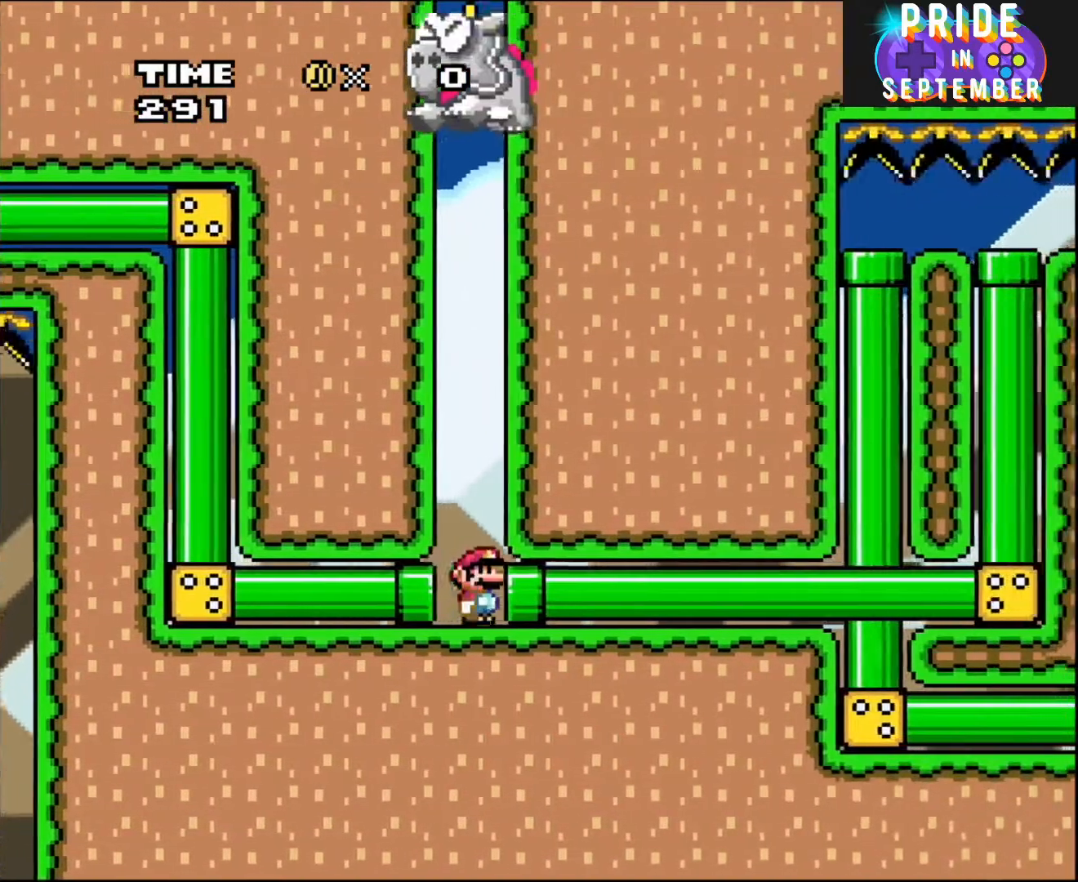
{"buttons": ["B", "Y"], "events": [[483, "DPAD_RIGHT", "up"]]}
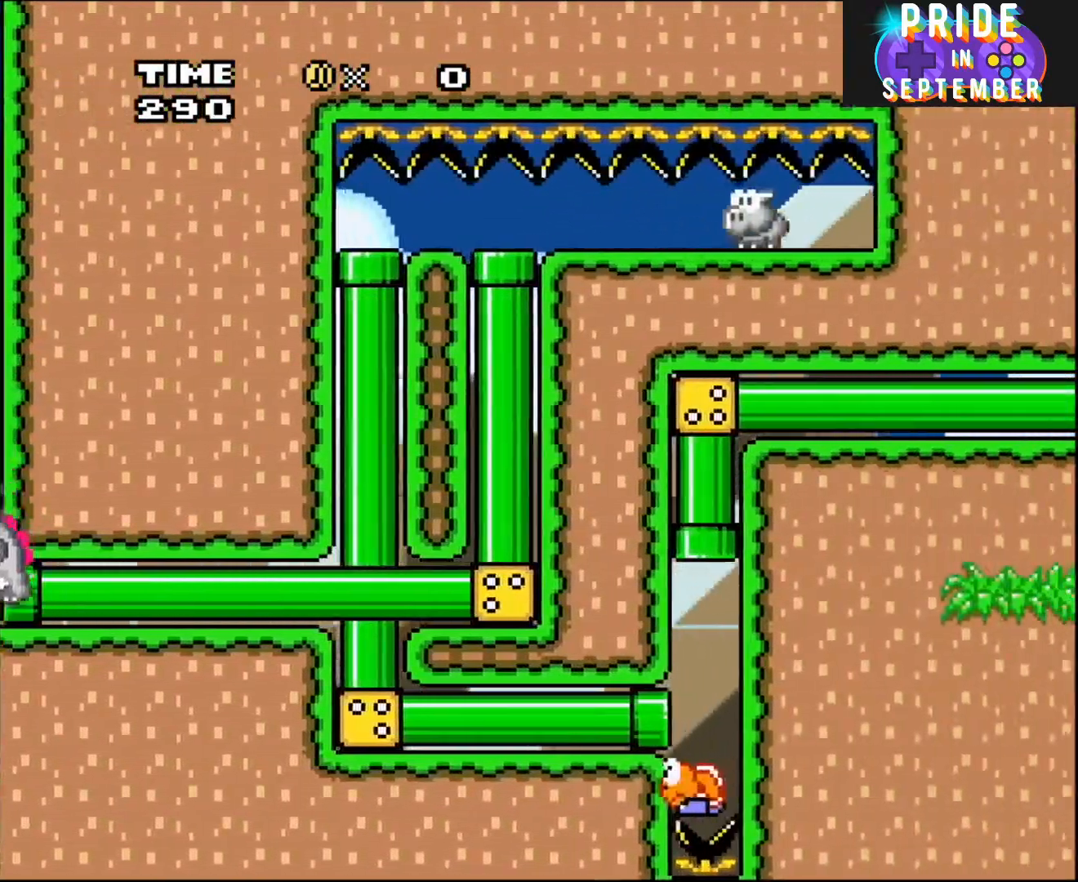
{"buttons": ["B", "Y", "DPAD_LEFT"], "events": [[217, "DPAD_LEFT", "down"]]}
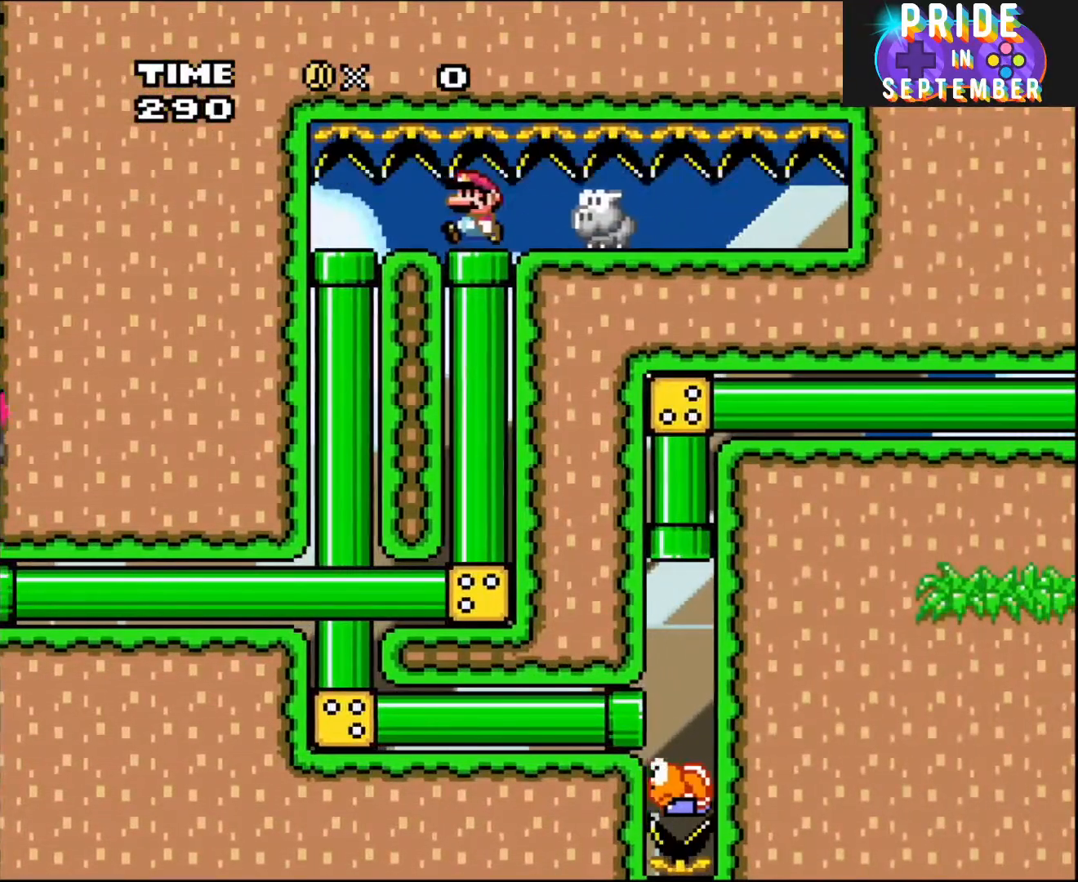
{"buttons": ["B", "Y", "DPAD_LEFT"], "events": []}
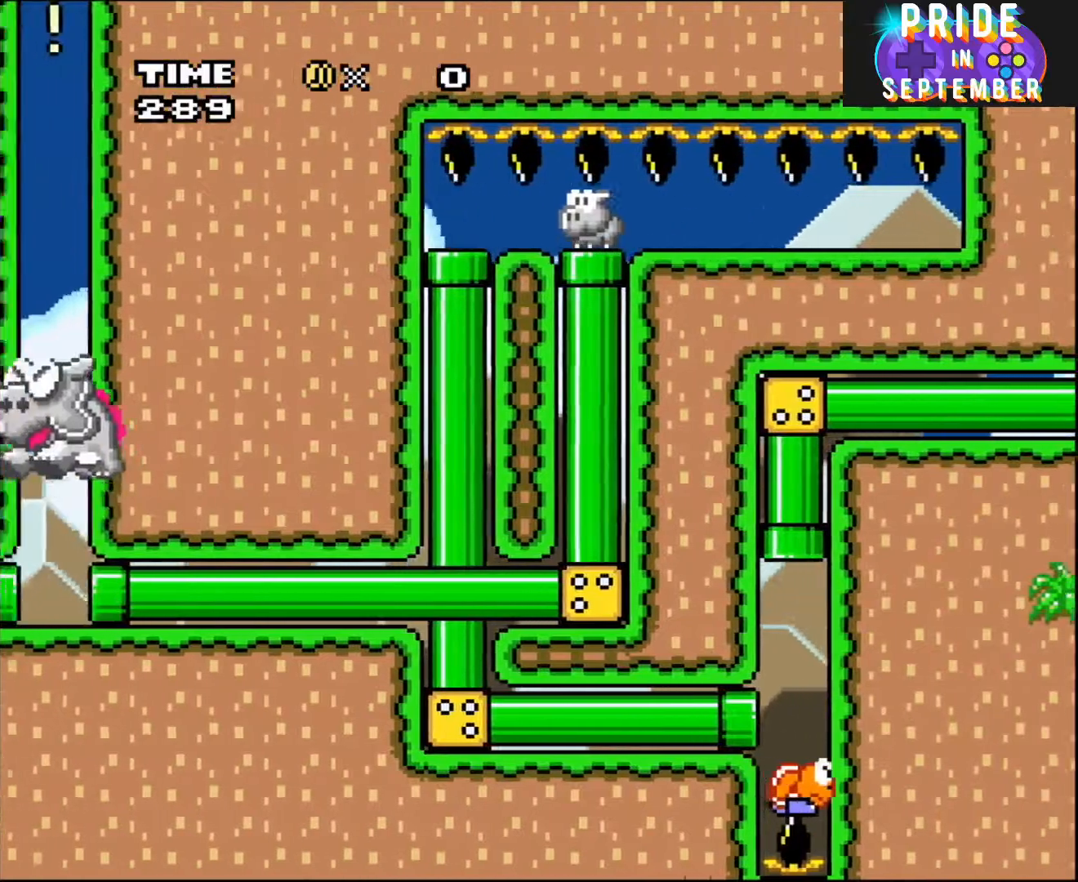
{"buttons": ["B", "Y"], "events": [[17, "DPAD_DOWN", "down"], [17, "DPAD_LEFT", "up"], [300, "DPAD_DOWN", "up"]]}
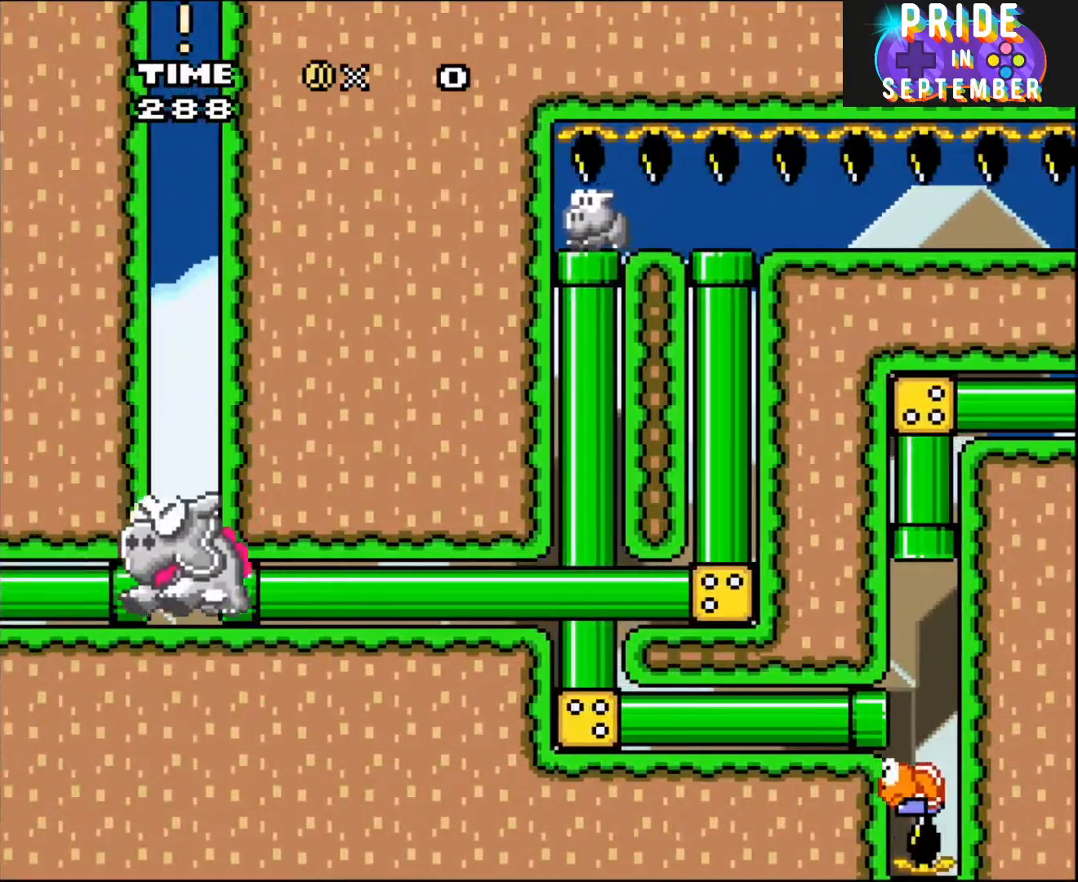
{"buttons": ["B", "Y", "DPAD_UP"], "events": [[183, "DPAD_UP", "down"]]}
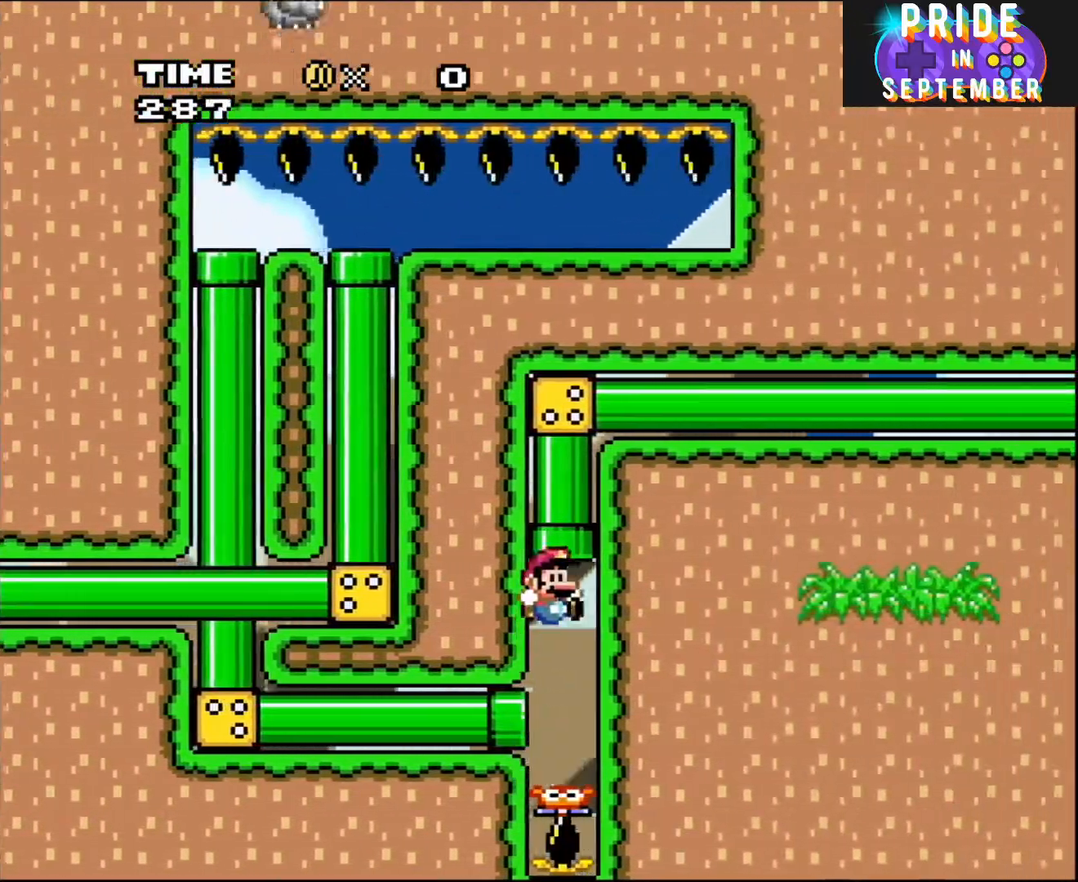
{"buttons": ["B", "Y"], "events": [[400, "DPAD_UP", "up"]]}
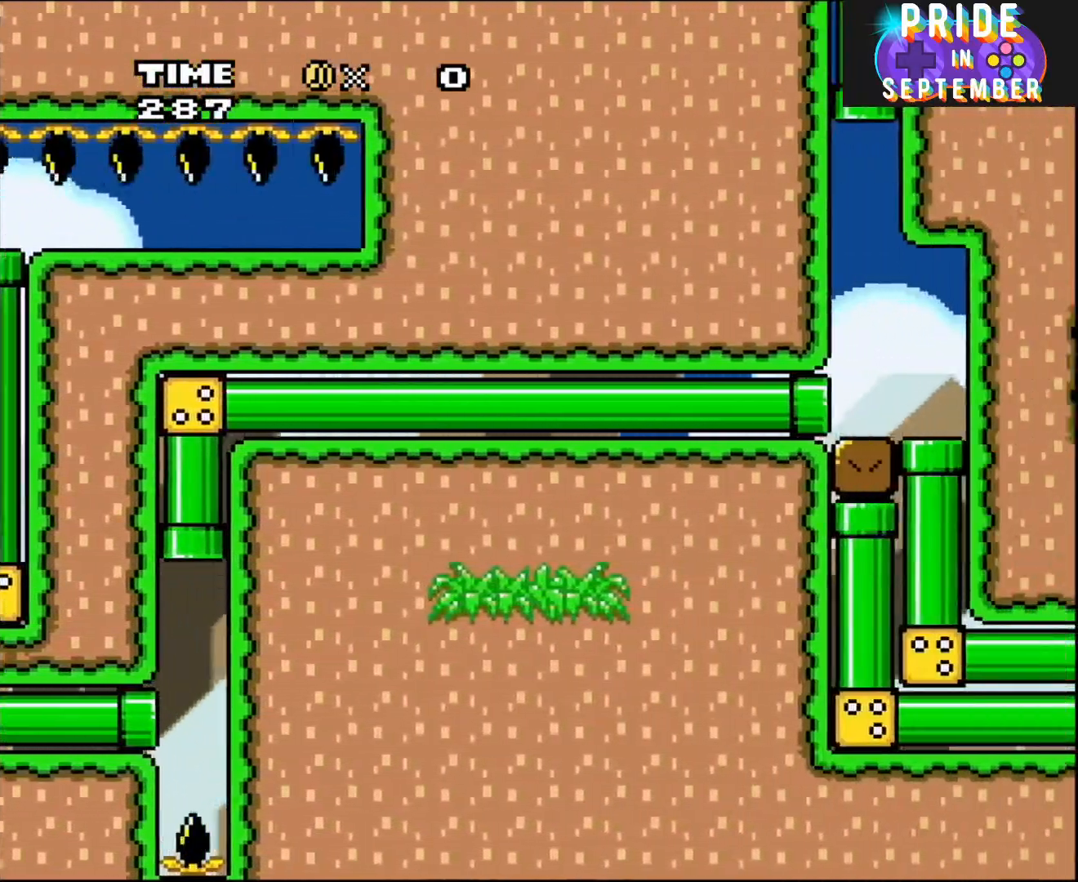
{"buttons": ["B", "Y"], "events": []}
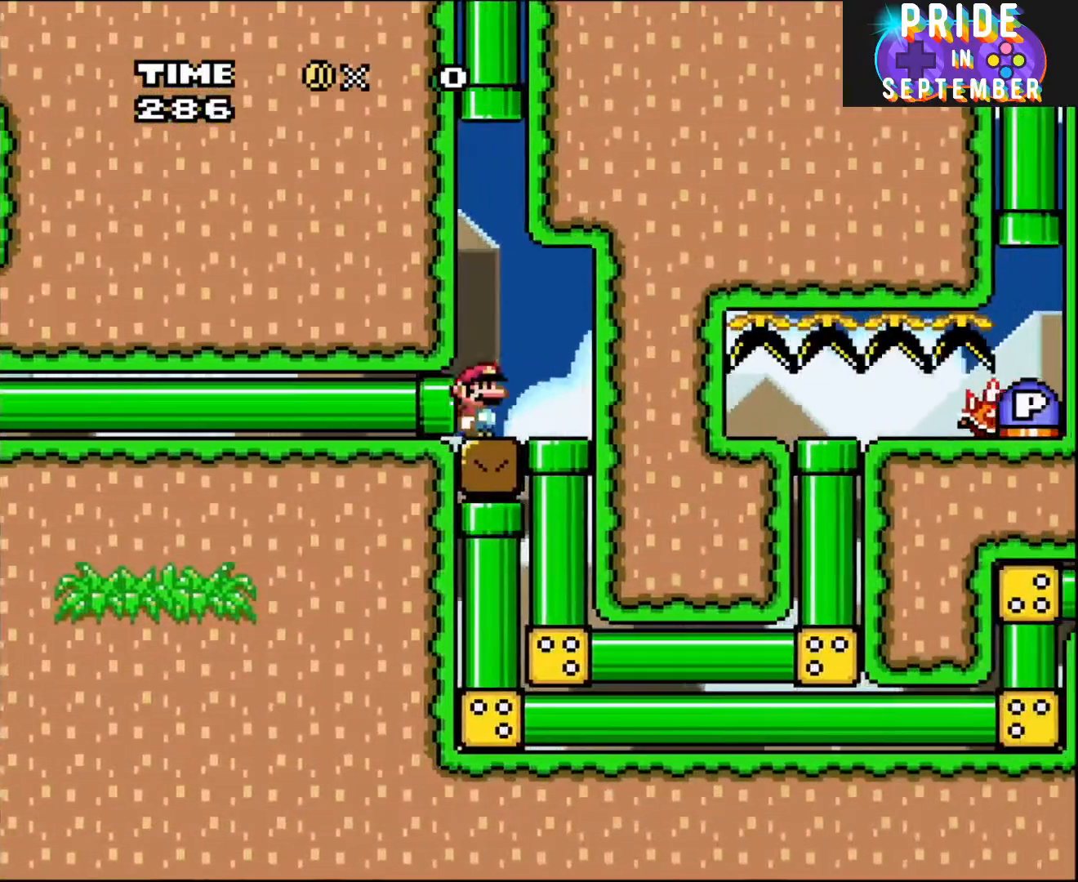
{"buttons": ["Y"], "events": [[150, "DPAD_RIGHT", "down"], [267, "B", "up"], [400, "DPAD_RIGHT", "up"]]}
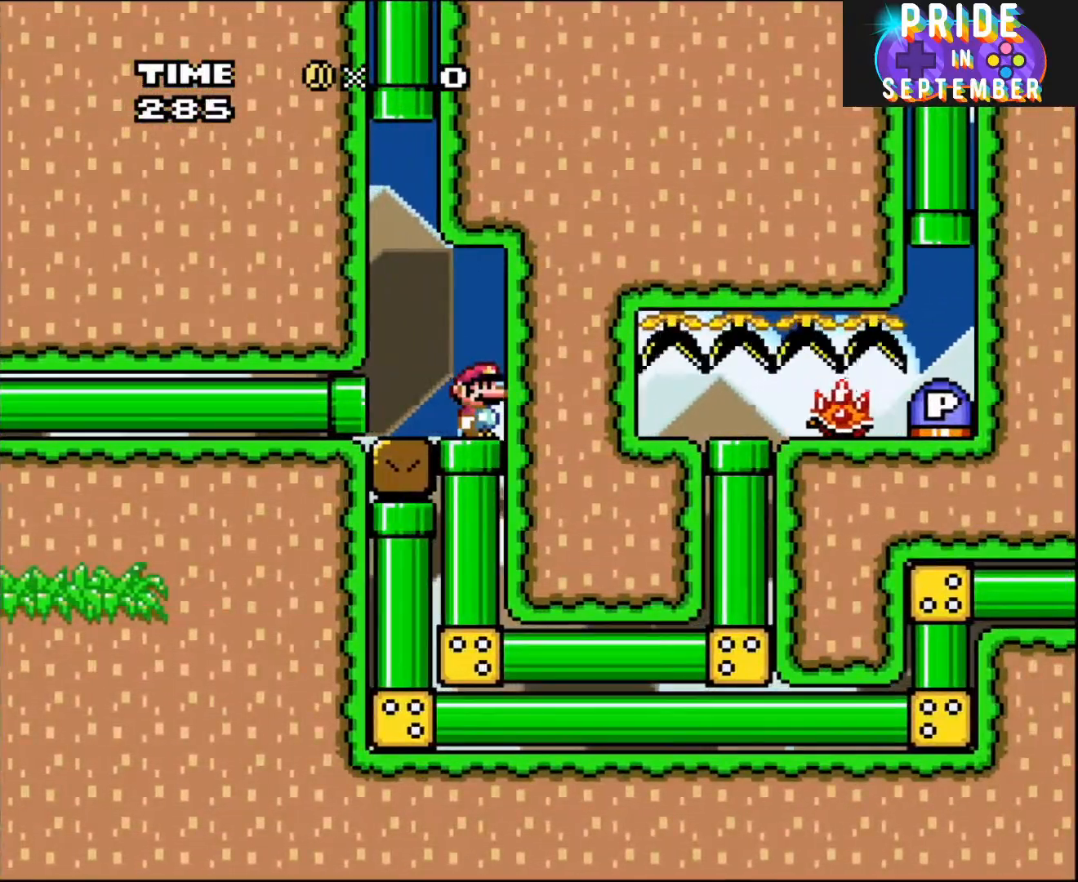
{"buttons": ["Y"], "events": []}
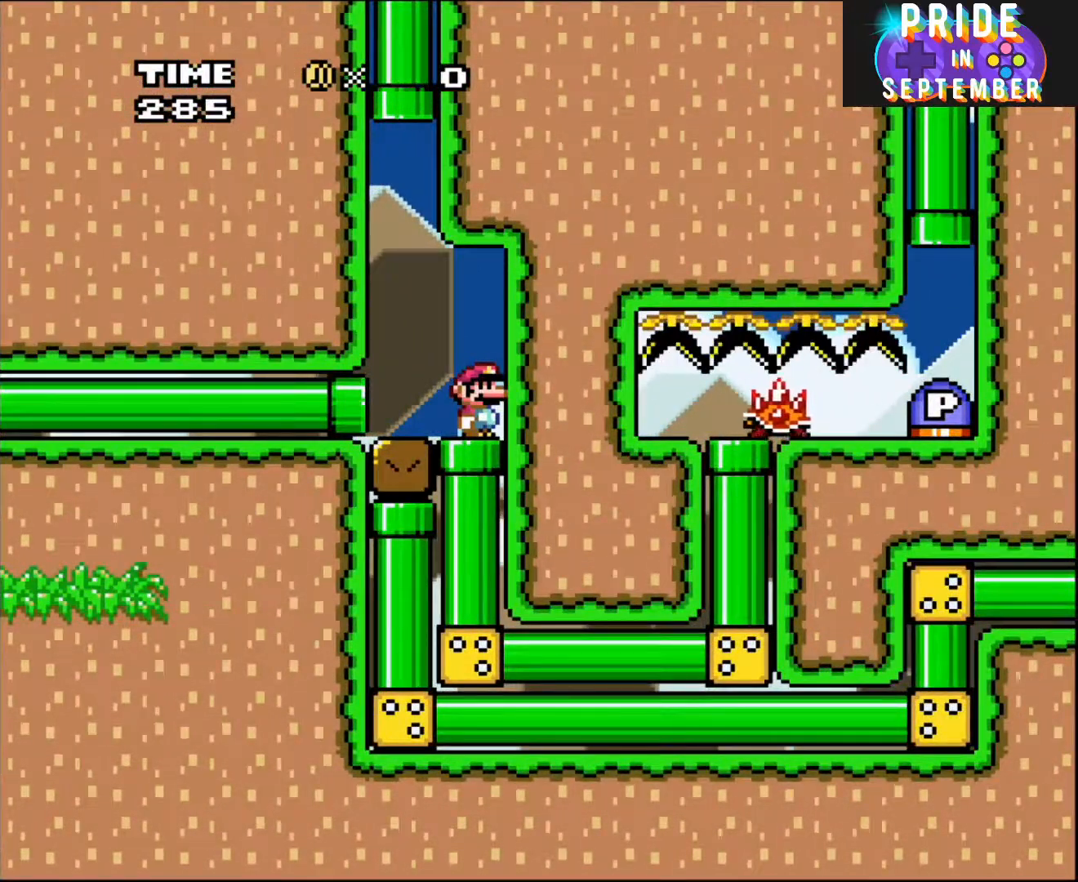
{"buttons": ["B", "Y"], "events": [[233, "DPAD_DOWN", "down"], [400, "DPAD_DOWN", "up"], [500, "B", "down"]]}
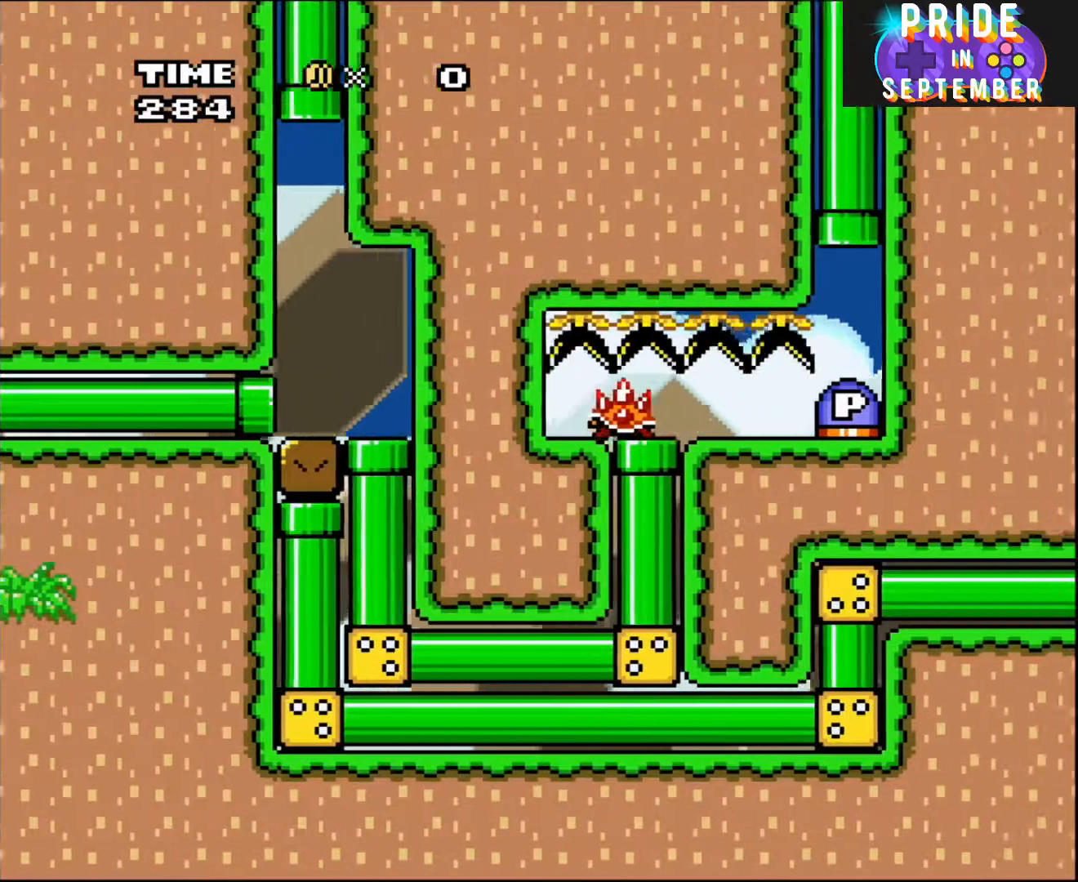
{"buttons": ["B", "Y", "DPAD_RIGHT"], "events": [[150, "DPAD_RIGHT", "down"]]}
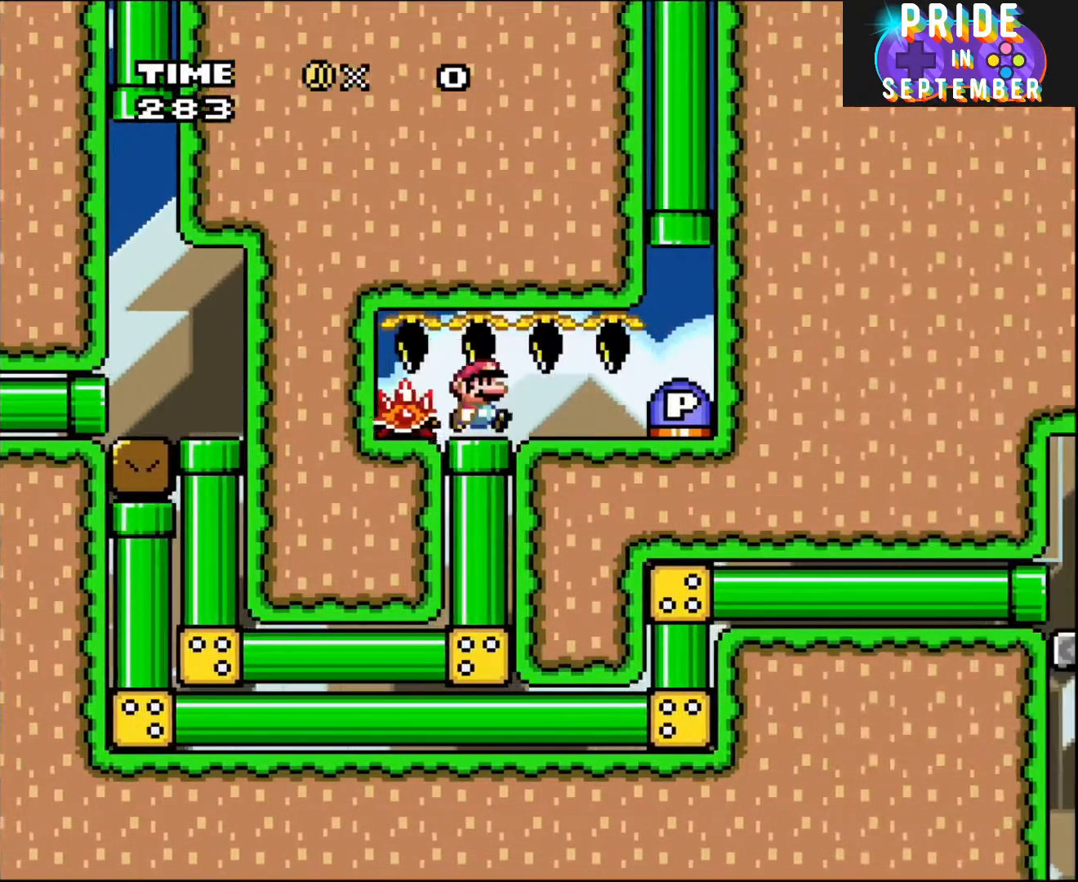
{"buttons": ["Y", "DPAD_RIGHT"], "events": [[150, "B", "up"]]}
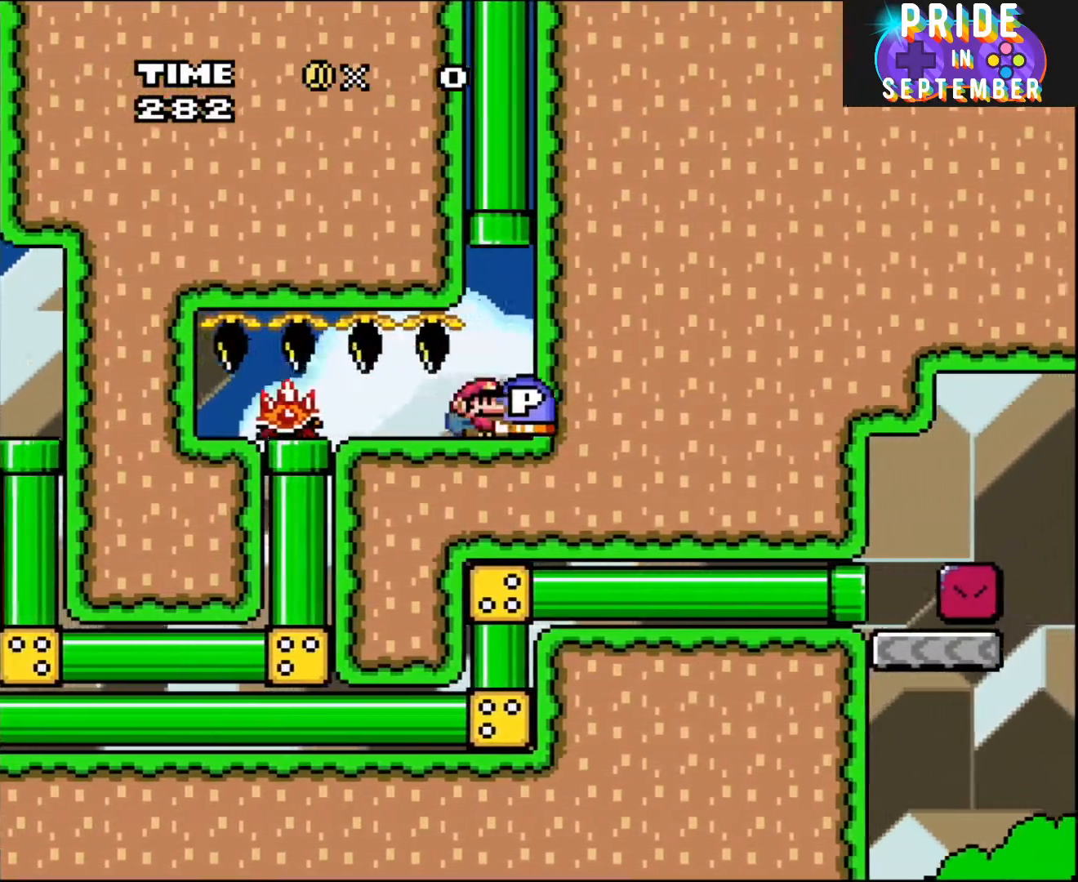
{"buttons": ["B", "Y", "DPAD_UP"], "events": [[150, "DPAD_UP", "down"], [183, "B", "down"], [217, "DPAD_RIGHT", "up"], [233, "DPAD_LEFT", "down"], [367, "DPAD_LEFT", "up"]]}
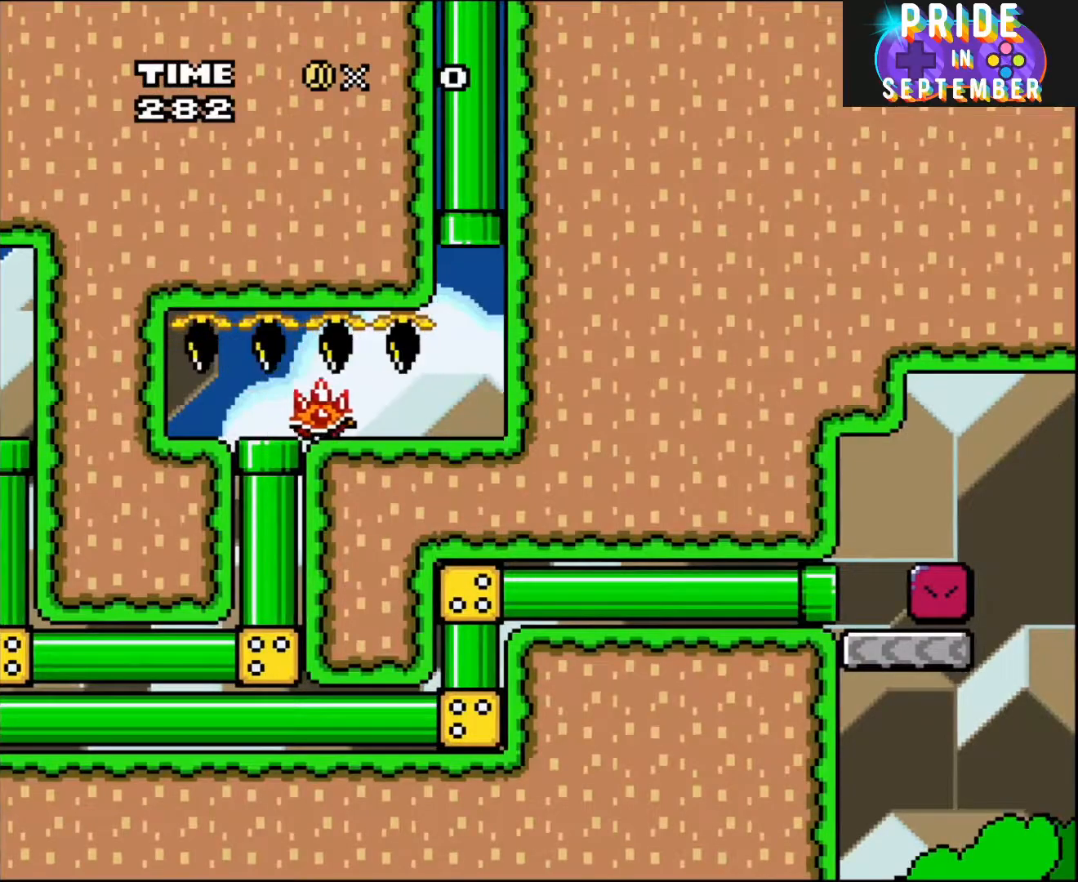
{"buttons": ["Y"], "events": [[83, "DPAD_UP", "up"], [267, "B", "up"]]}